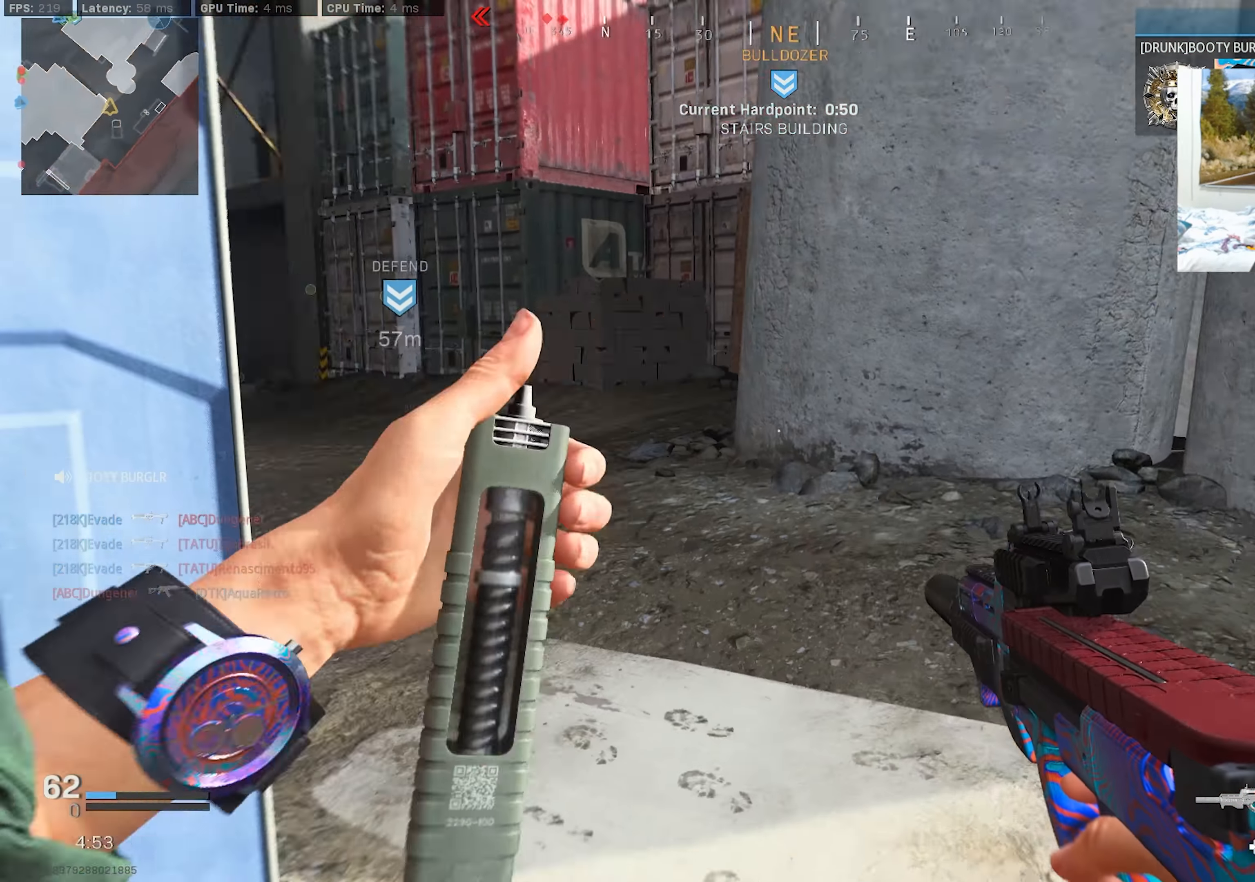
Gameplay with a controller (PlayStation layout); each line is a JSON object with the inputs held at the frame after it. "events" lists button and stick changes between this image and that frame as [ms after this image, input, new state], when the widget could be followed in between.
{"buttons": ["L3"], "left_stick": "up", "right_stick": "center", "events": [[267, "right_stick", "center"]]}
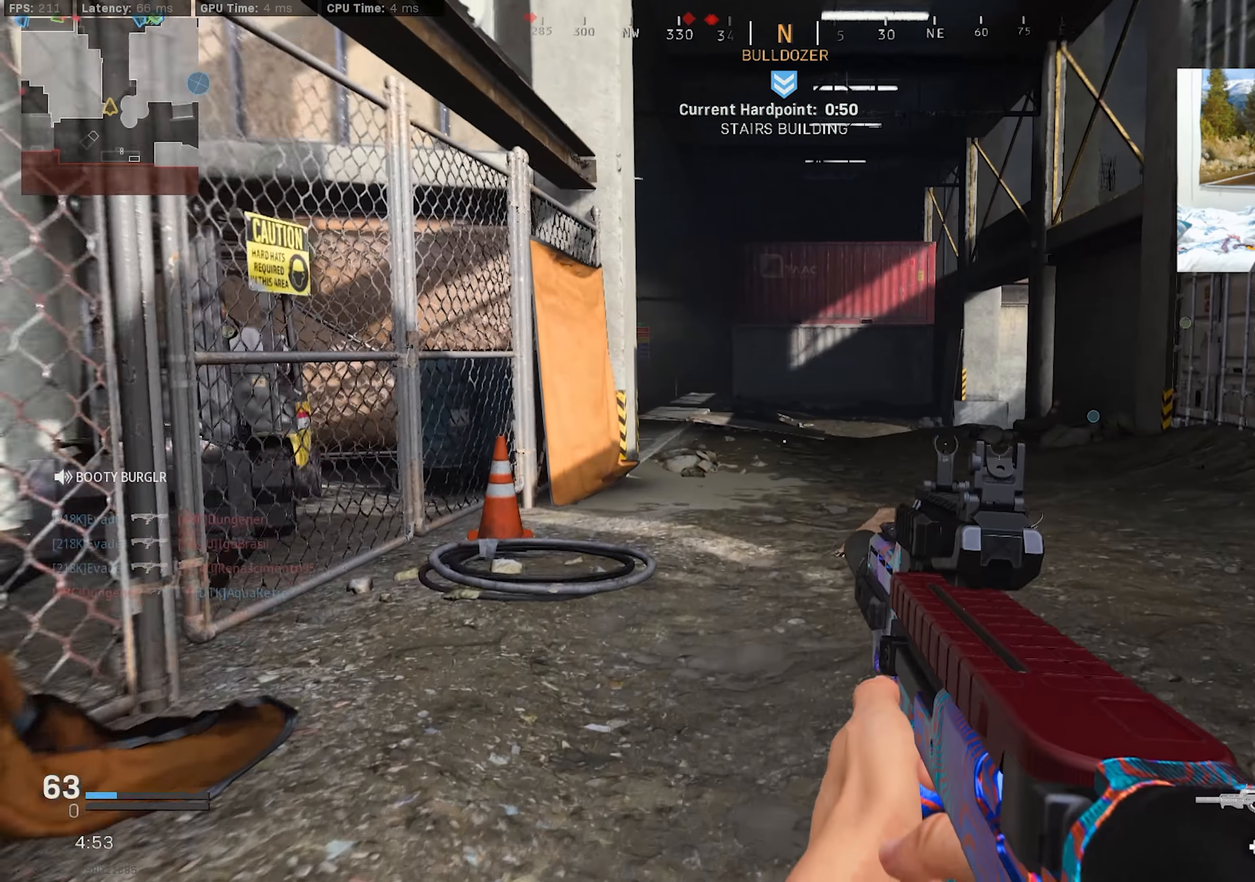
{"buttons": ["L3"], "left_stick": "up", "right_stick": "center", "events": []}
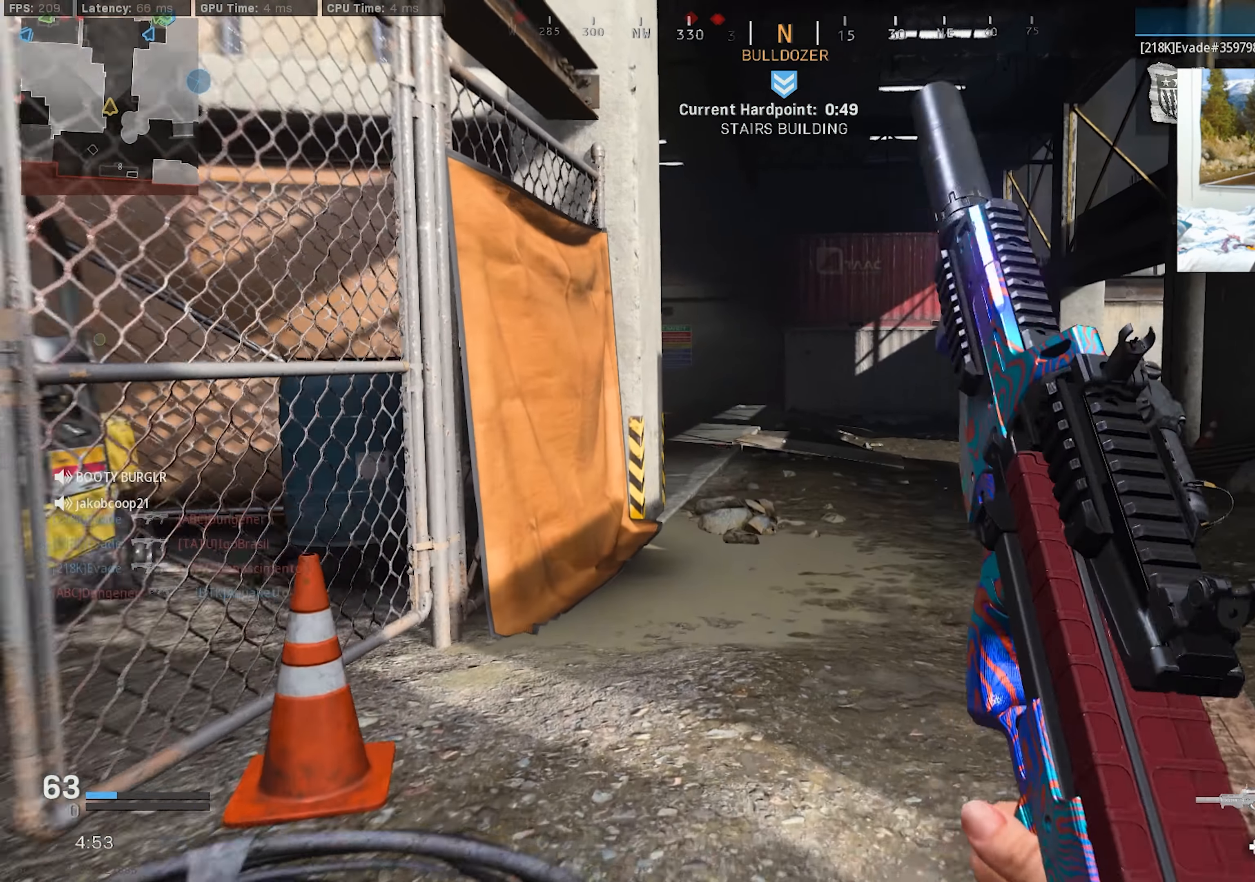
{"buttons": [], "left_stick": "up-right", "right_stick": "up-left", "events": [[33, "R3", "down"], [133, "R3", "up"], [150, "right_stick", "left"], [167, "L3", "up"], [183, "left_stick", "up-right"], [350, "R3", "down"], [367, "CROSS", "down"], [367, "left_stick", "right"], [417, "right_stick", "center"], [483, "left_stick", "up-right"], [500, "CROSS", "up"], [500, "R3", "up"], [500, "right_stick", "up-left"]]}
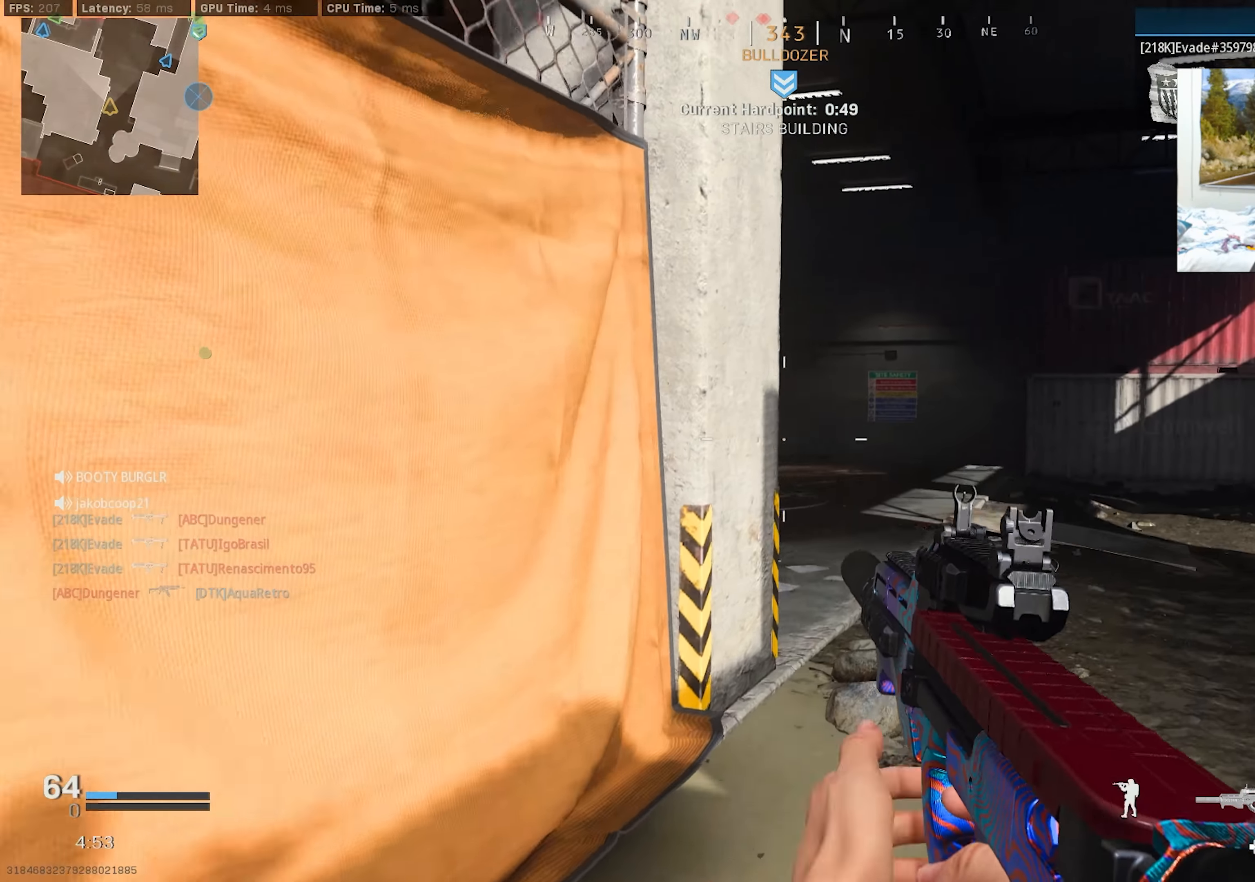
{"buttons": ["L3"], "left_stick": "up", "right_stick": "center", "events": [[83, "L3", "down"], [83, "left_stick", "up"], [83, "right_stick", "left"], [250, "right_stick", "center"]]}
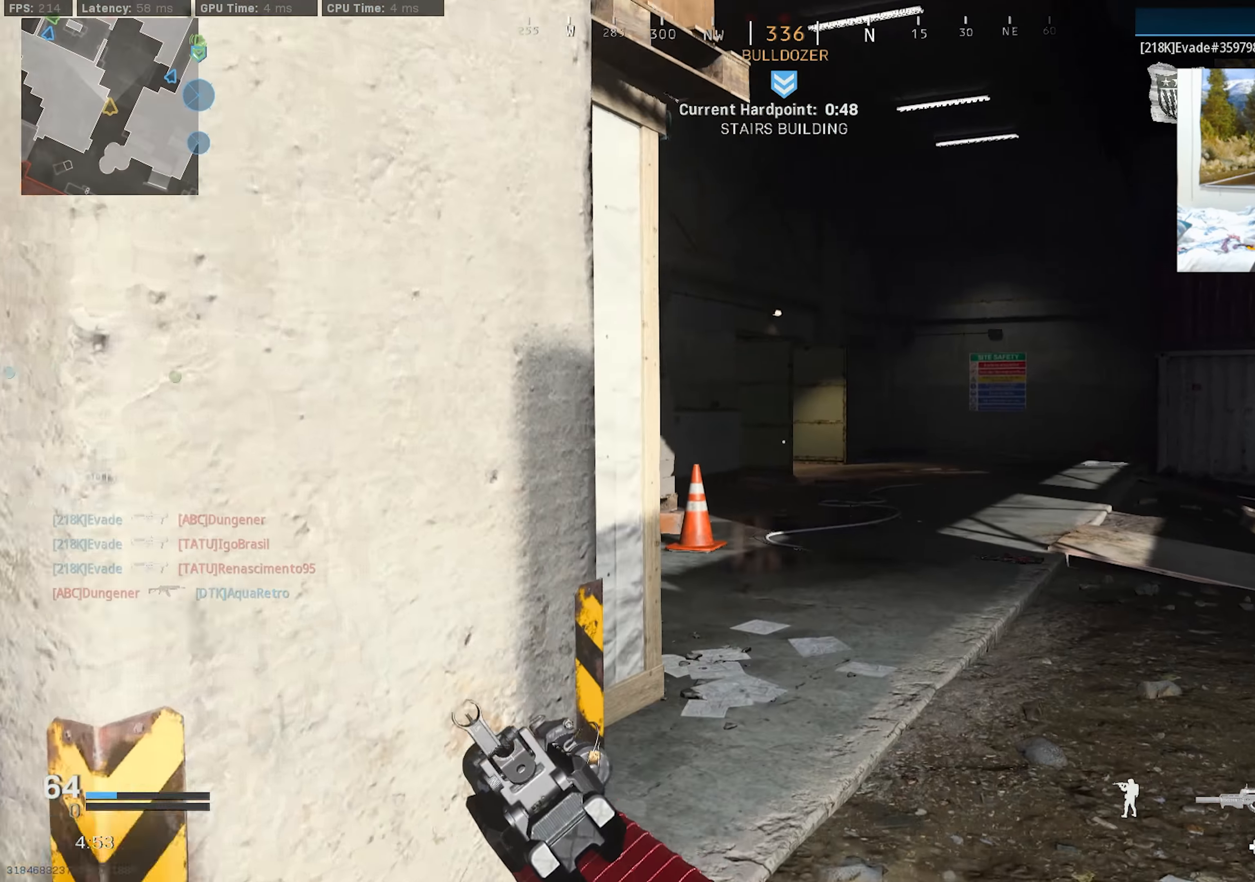
{"buttons": [], "left_stick": "up", "right_stick": "center", "events": [[217, "L3", "up"]]}
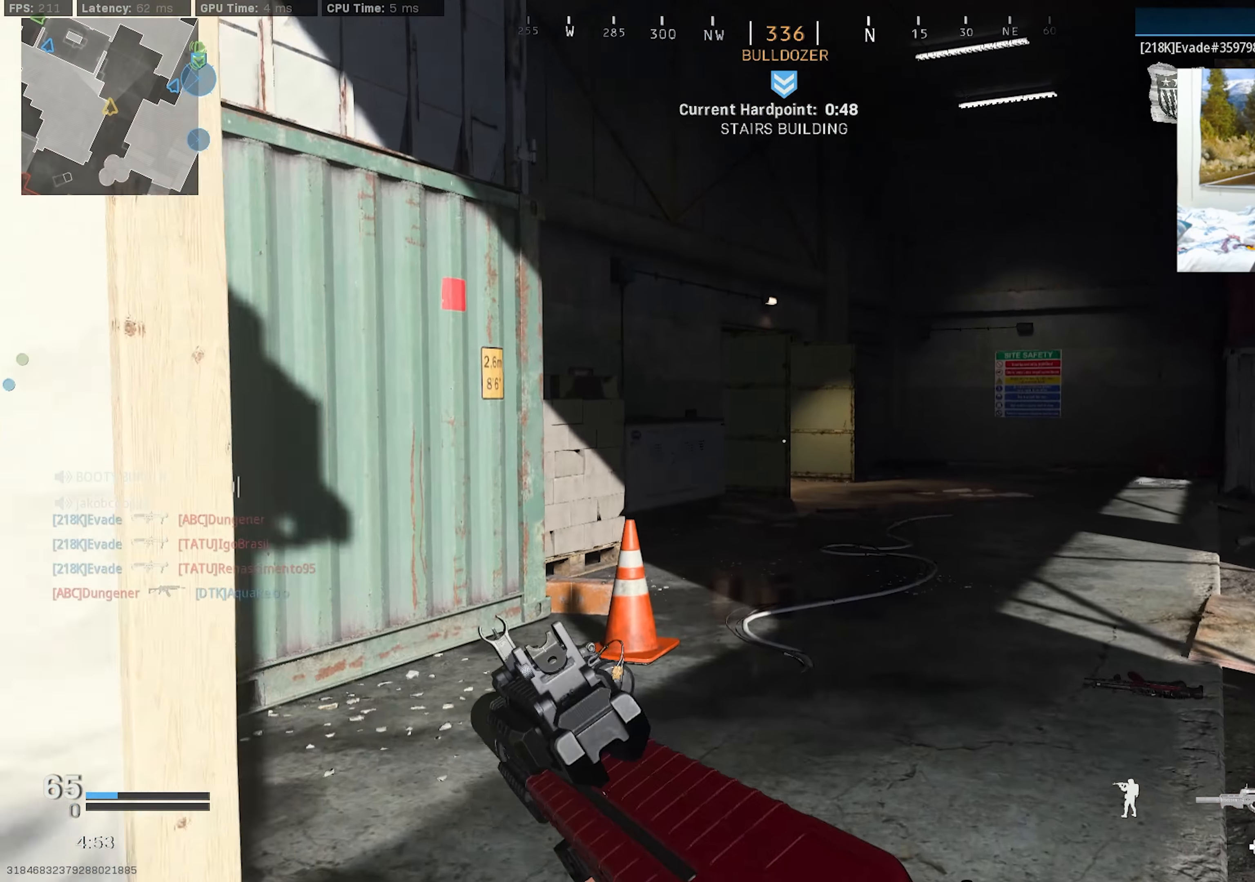
{"buttons": [], "left_stick": "up-left", "right_stick": "center", "events": [[50, "left_stick", "up-left"]]}
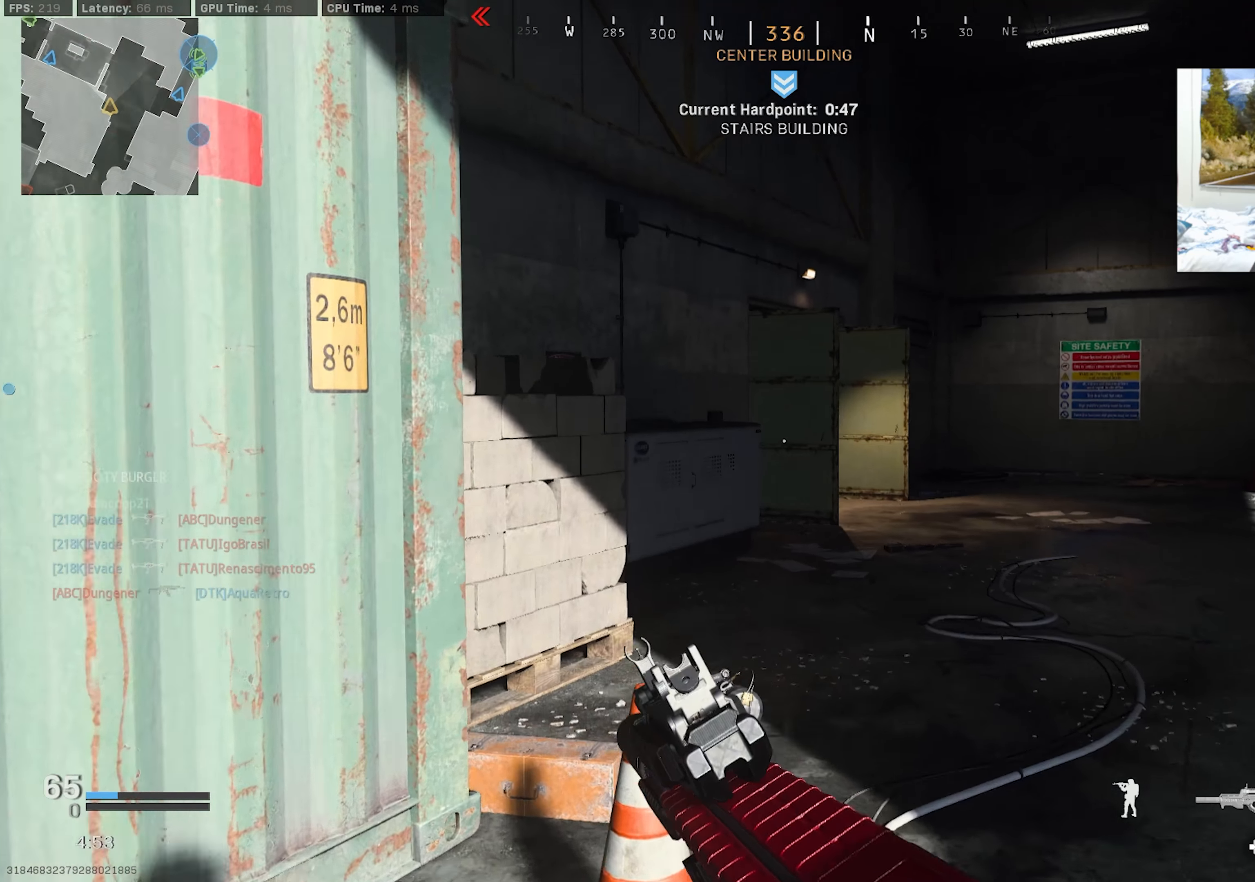
{"buttons": [], "left_stick": "up", "right_stick": "center", "events": [[300, "left_stick", "up"]]}
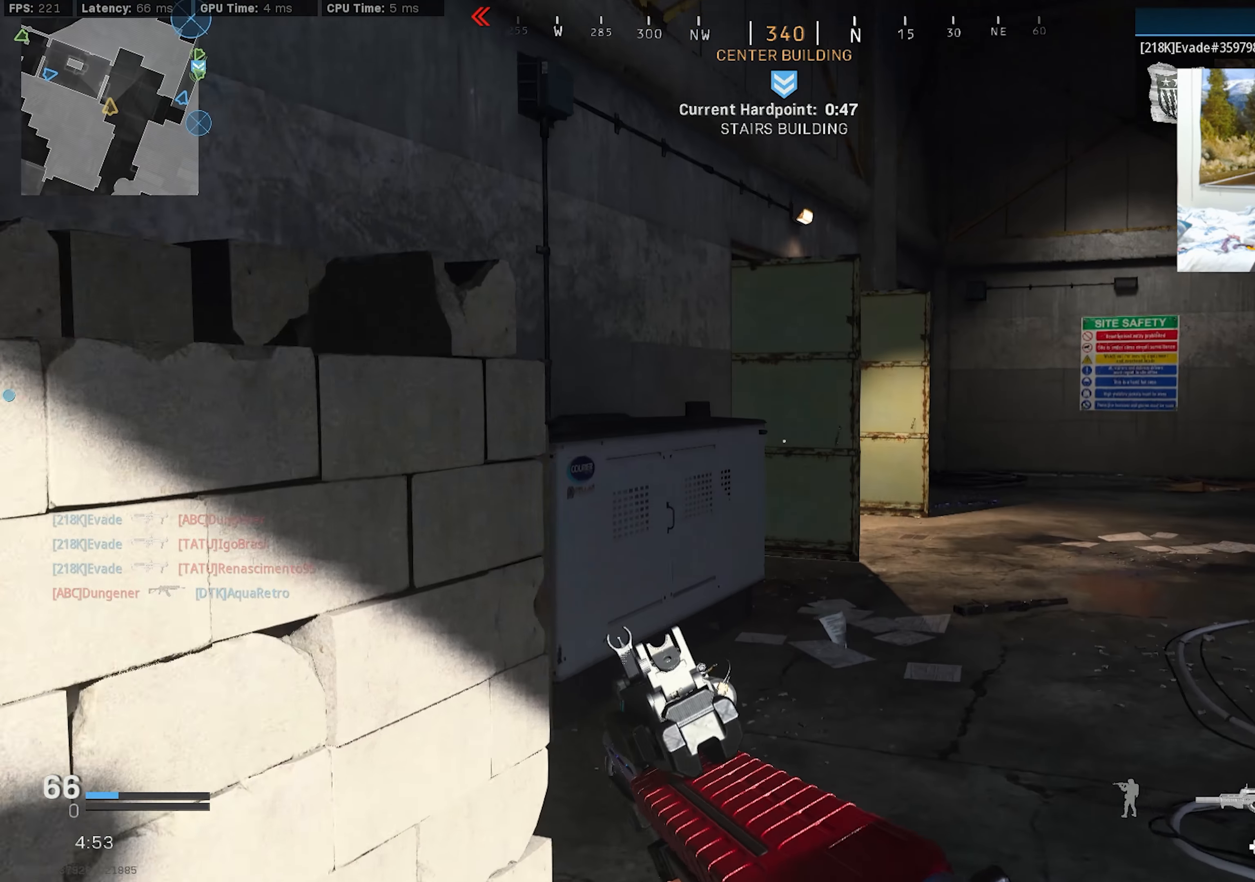
{"buttons": ["L3"], "left_stick": "up-right", "right_stick": "right", "events": [[200, "left_stick", "up-right"], [317, "right_stick", "right"], [417, "L3", "down"]]}
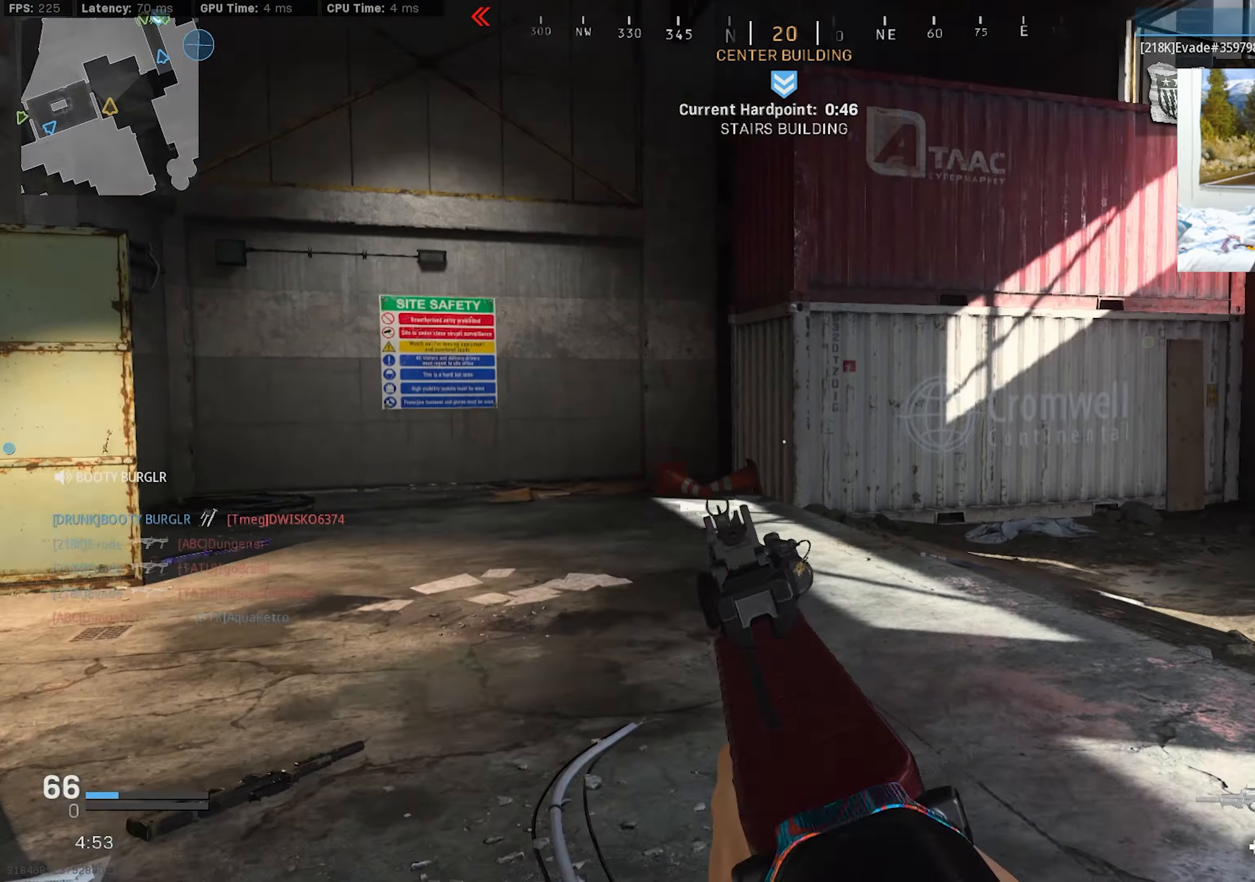
{"buttons": [], "left_stick": "up", "right_stick": "right", "events": [[17, "L3", "up"], [67, "L3", "down"], [67, "left_stick", "up"], [100, "right_stick", "down-right"], [167, "L3", "up"], [217, "right_stick", "down"], [234, "L3", "down"], [334, "L3", "up"], [350, "right_stick", "center"], [400, "L3", "down"], [467, "right_stick", "right"], [484, "L3", "up"]]}
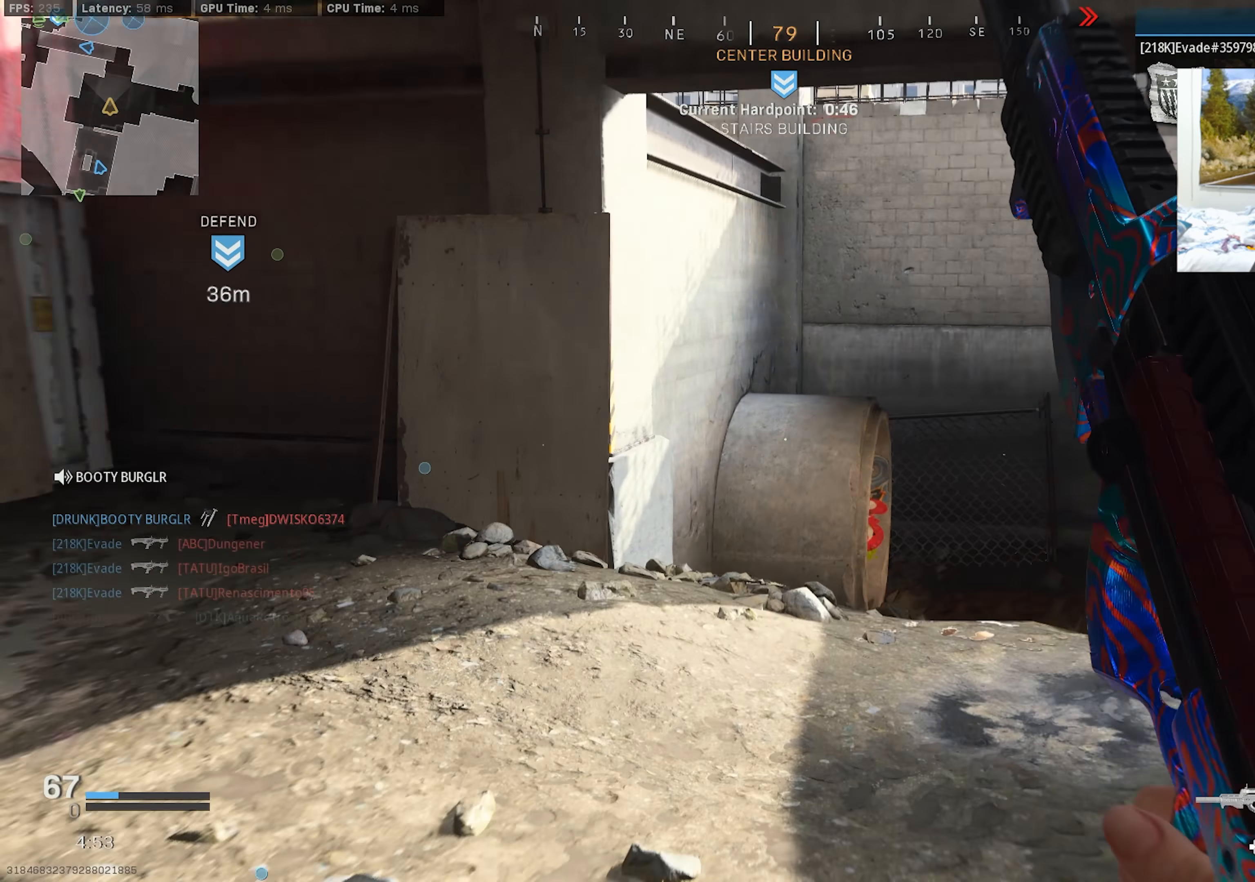
{"buttons": [], "left_stick": "up", "right_stick": "center", "events": [[67, "L3", "down"], [100, "right_stick", "center"], [150, "L3", "up"], [234, "L3", "down"], [317, "L3", "up"], [400, "L3", "down"], [500, "L3", "up"]]}
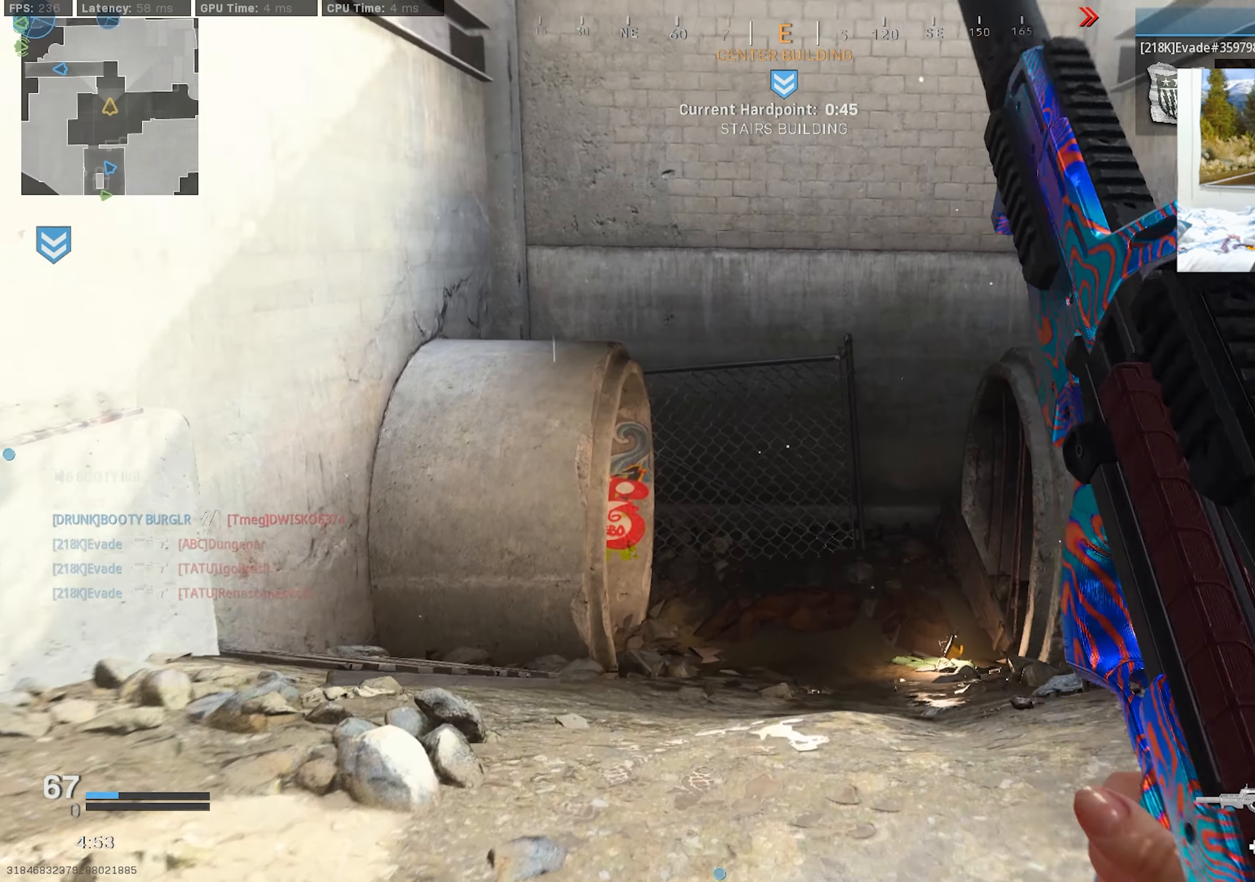
{"buttons": [], "left_stick": "up", "right_stick": "left", "events": [[50, "right_stick", "down-left"], [67, "L3", "down"], [150, "L3", "up"], [234, "L3", "down"], [384, "R3", "down"], [384, "right_stick", "center"], [450, "right_stick", "down-left"], [500, "L3", "up"], [500, "R3", "up"], [500, "right_stick", "left"]]}
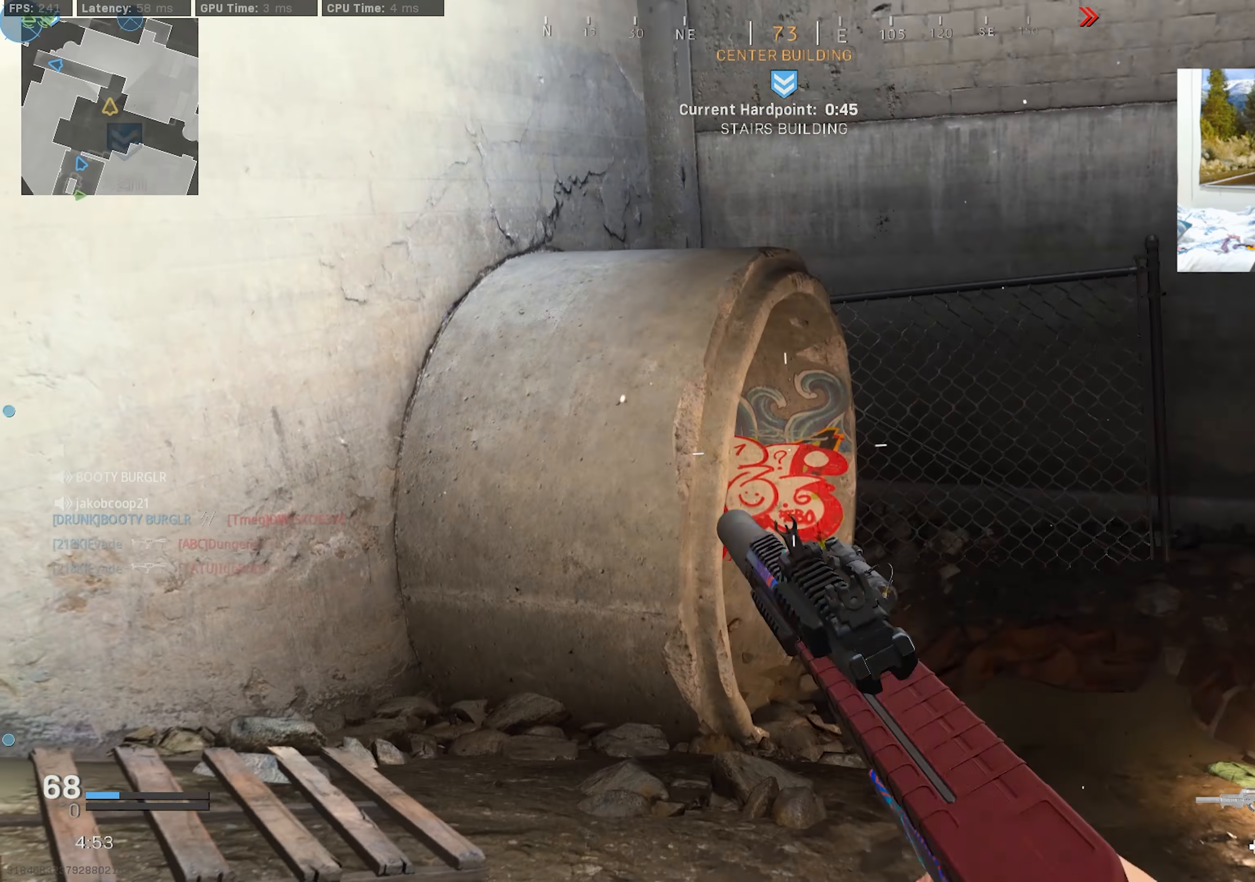
{"buttons": [], "left_stick": "center", "right_stick": "up-left", "events": [[134, "left_stick", "center"], [350, "right_stick", "up-left"]]}
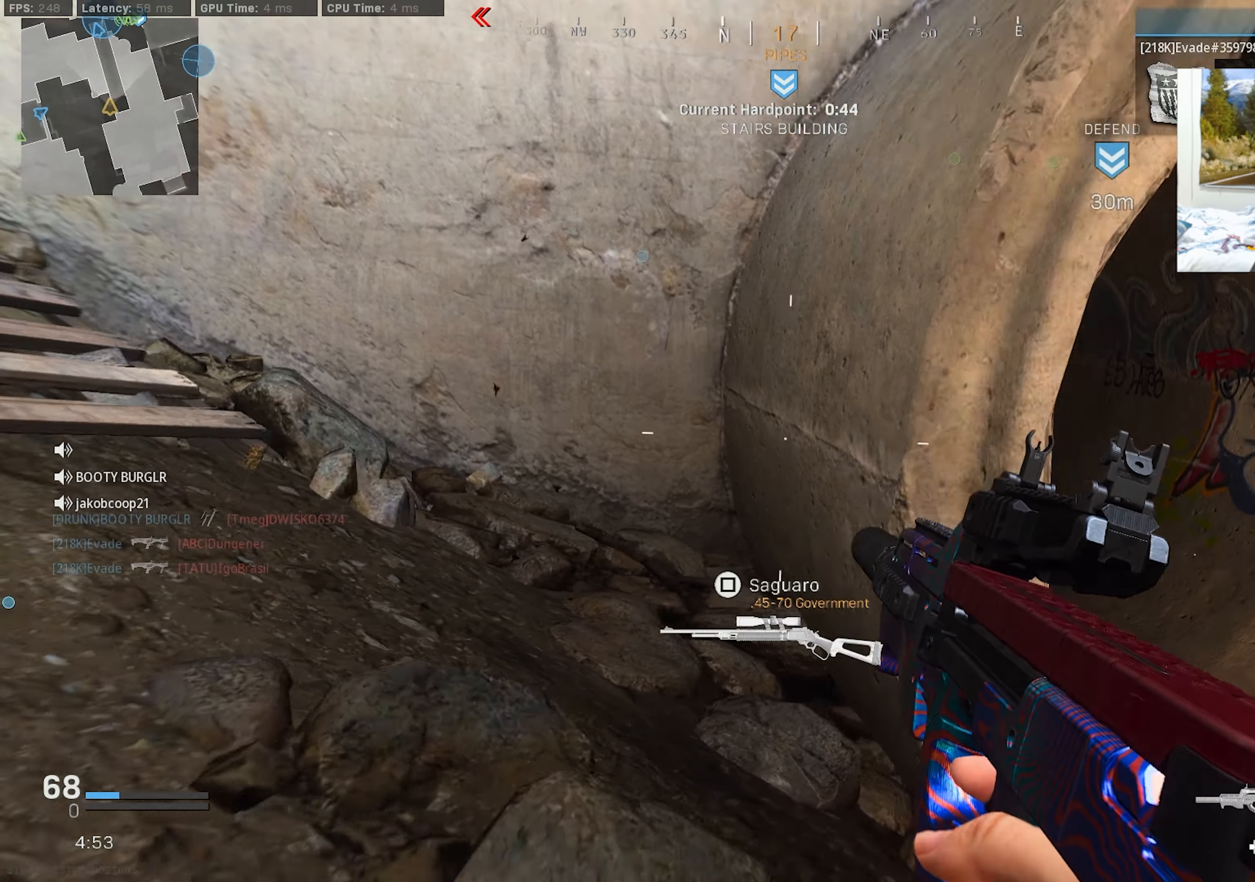
{"buttons": [], "left_stick": "down-left", "right_stick": "left", "events": [[50, "left_stick", "right"], [134, "left_stick", "down-right"], [300, "R3", "down"], [317, "CROSS", "down"], [317, "right_stick", "center"], [417, "left_stick", "down-left"], [434, "right_stick", "left"], [450, "CROSS", "up"], [467, "R3", "up"]]}
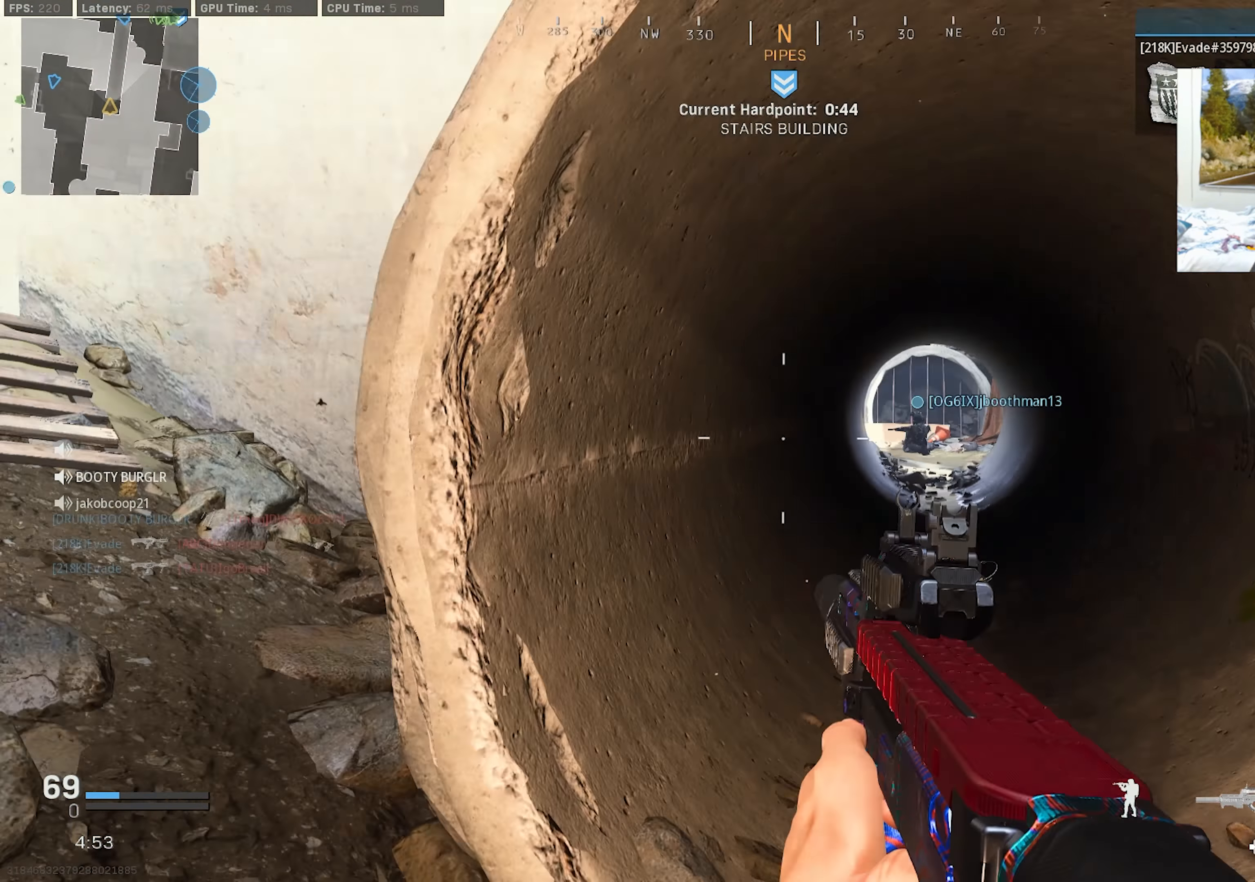
{"buttons": ["L3"], "left_stick": "up-right", "right_stick": "left", "events": [[34, "left_stick", "up-left"], [100, "L3", "down"], [167, "L3", "up"], [167, "left_stick", "up"], [184, "right_stick", "up-left"], [250, "L3", "down"], [284, "left_stick", "up-right"], [400, "right_stick", "left"]]}
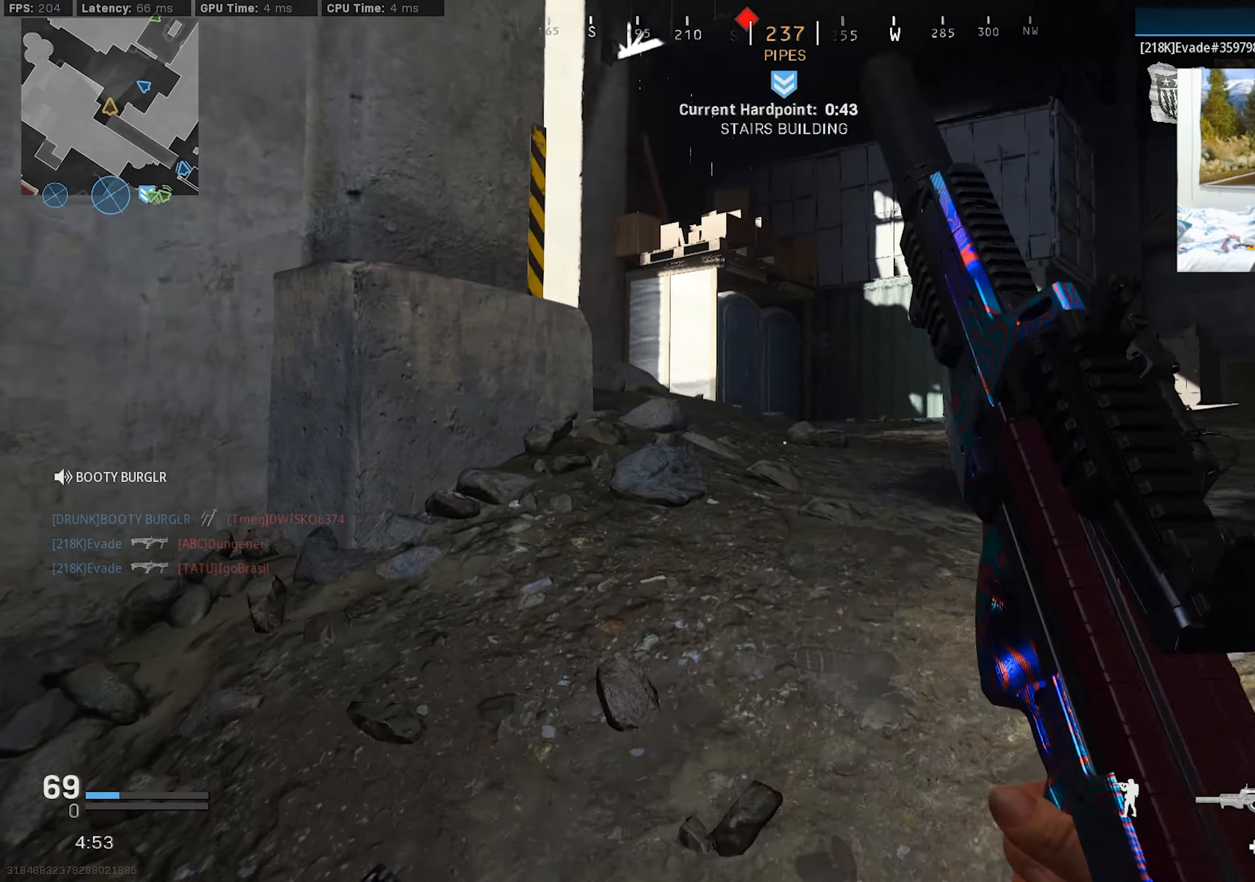
{"buttons": ["L2"], "left_stick": "up-right", "right_stick": "down-left", "events": [[367, "L2", "down"], [400, "L3", "up"], [500, "right_stick", "down-left"]]}
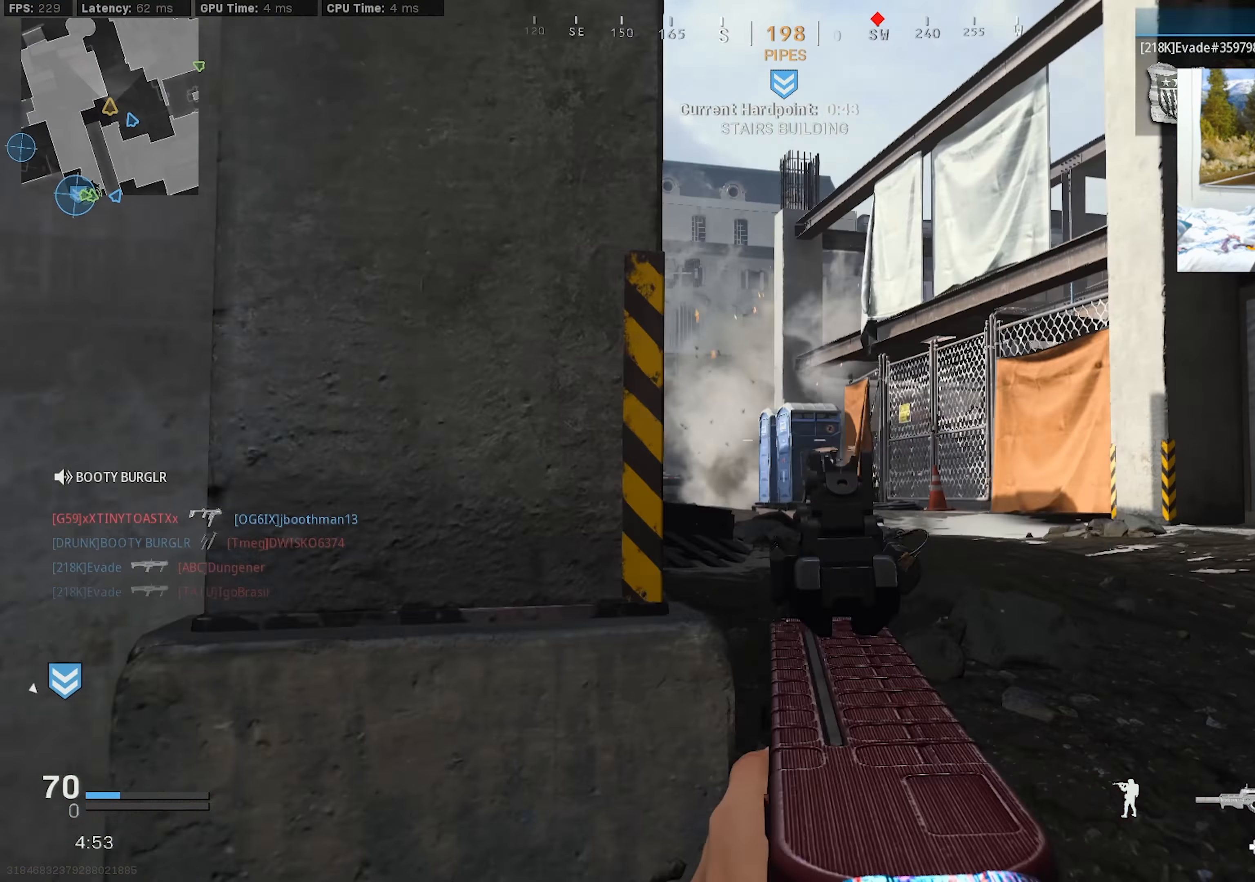
{"buttons": ["L2"], "left_stick": "up", "right_stick": "down", "events": [[117, "right_stick", "down"], [134, "left_stick", "up"]]}
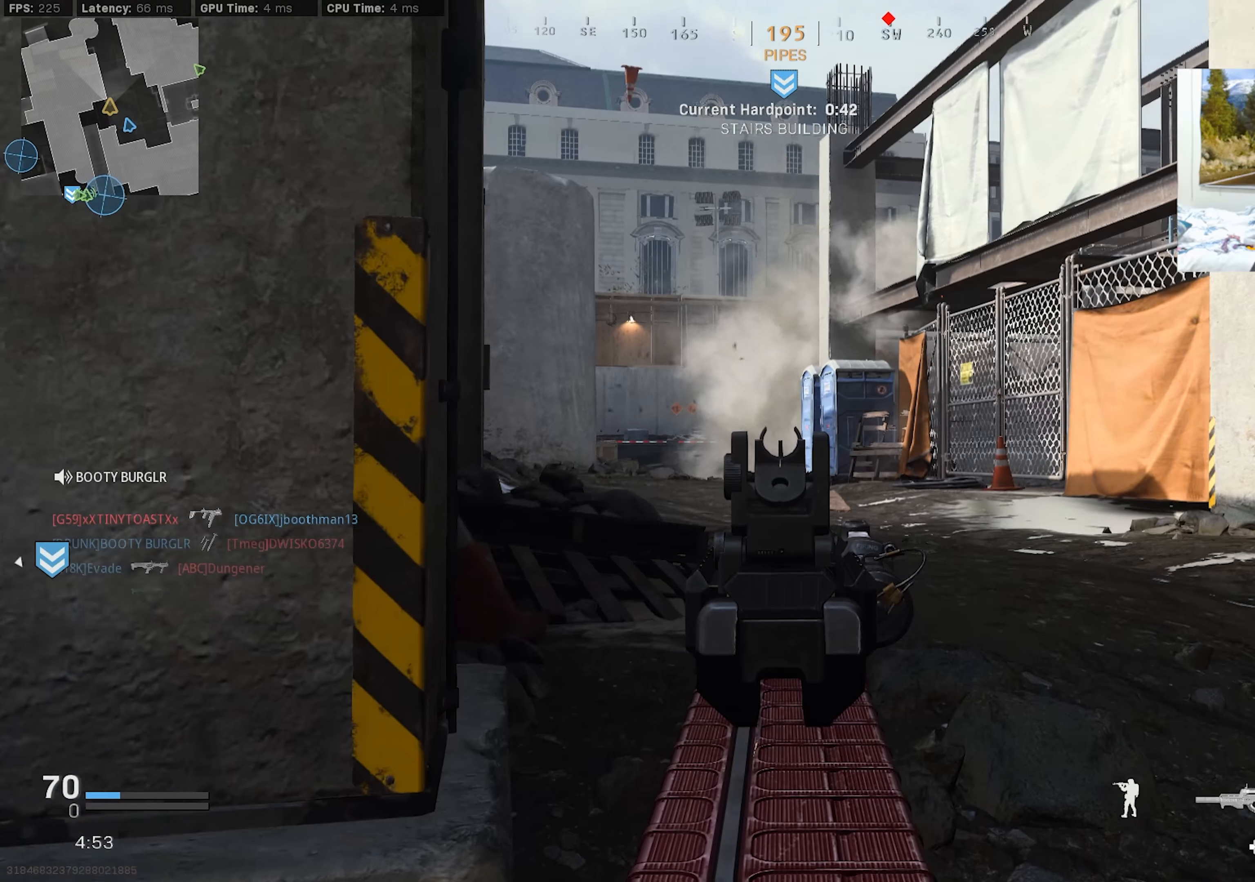
{"buttons": ["L2"], "left_stick": "up", "right_stick": "center", "events": [[83, "right_stick", "center"]]}
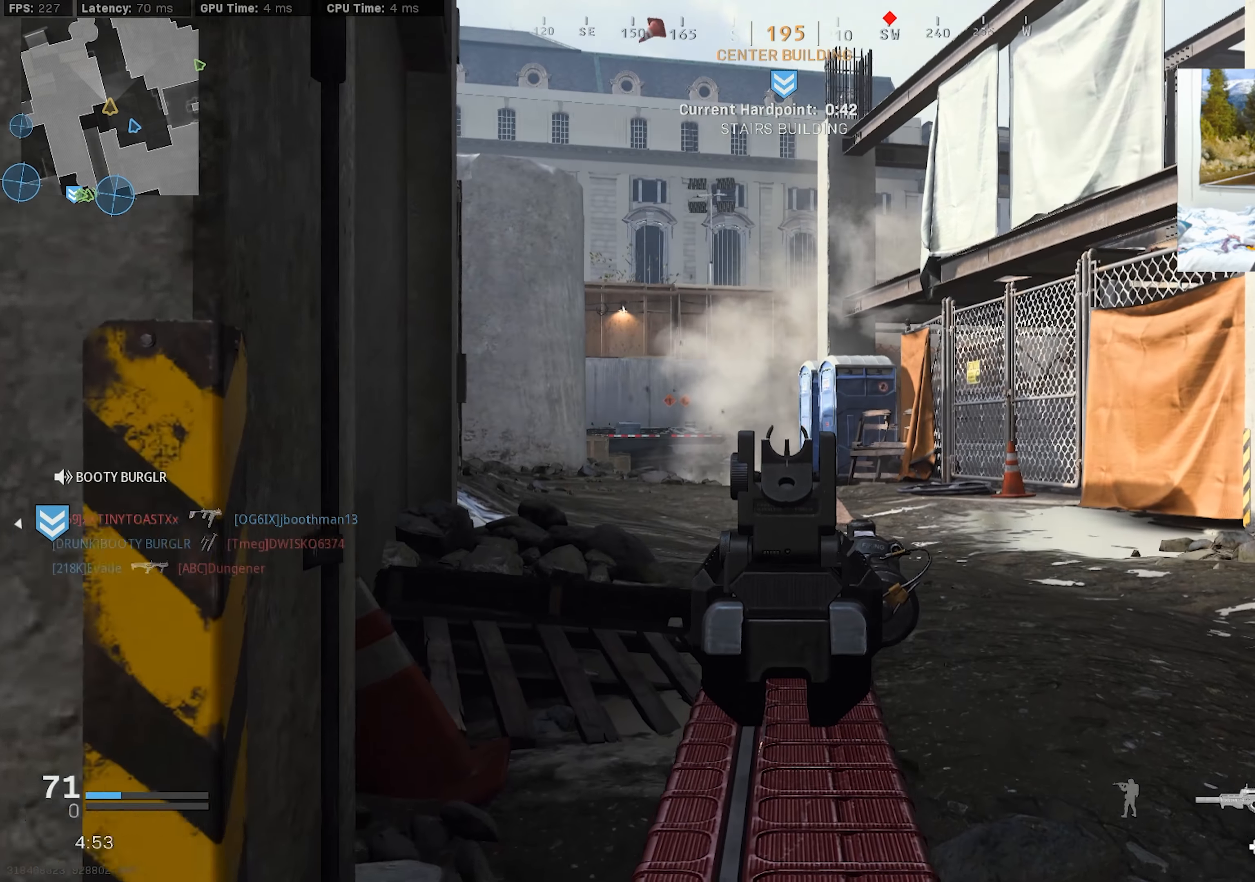
{"buttons": ["L2"], "left_stick": "up", "right_stick": "center", "events": []}
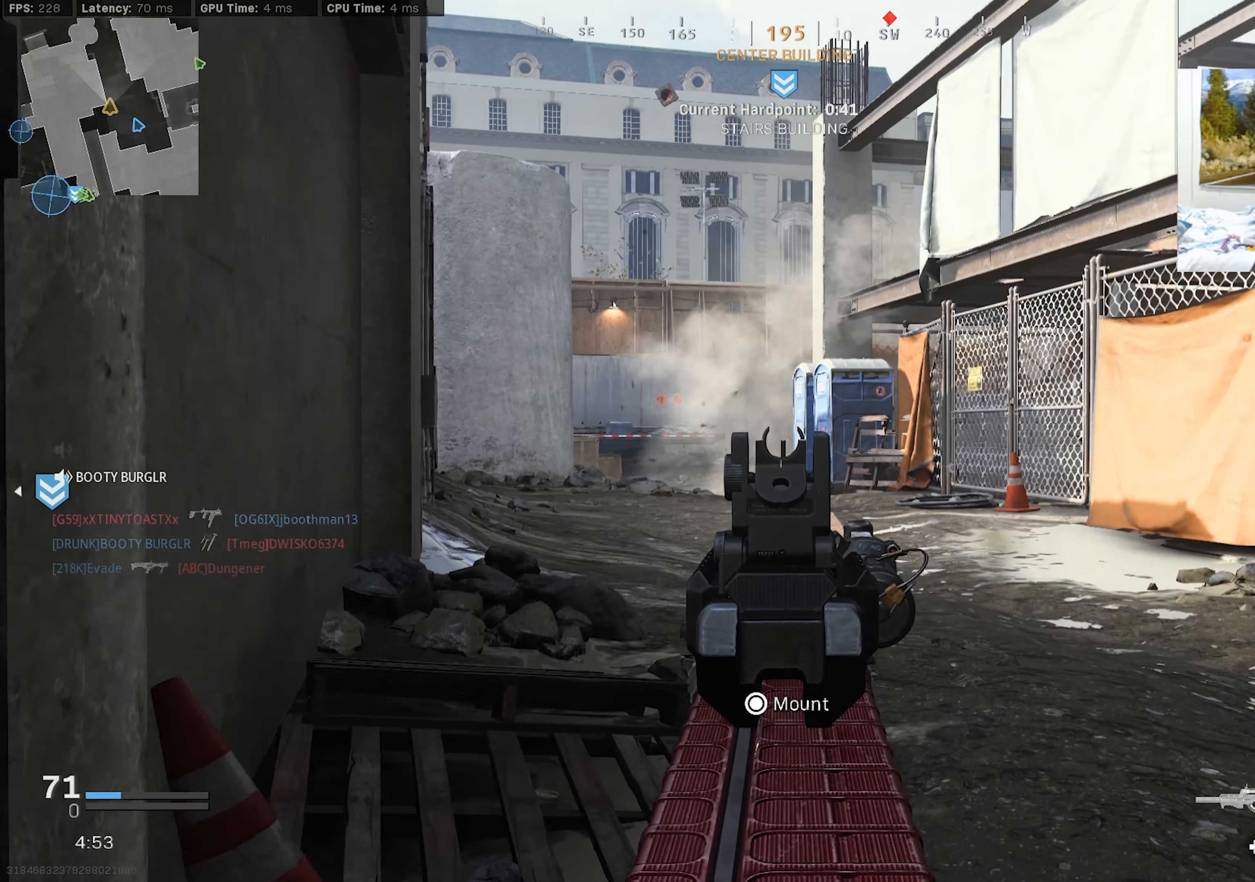
{"buttons": ["L2"], "left_stick": "right", "right_stick": "center", "events": [[333, "left_stick", "right"]]}
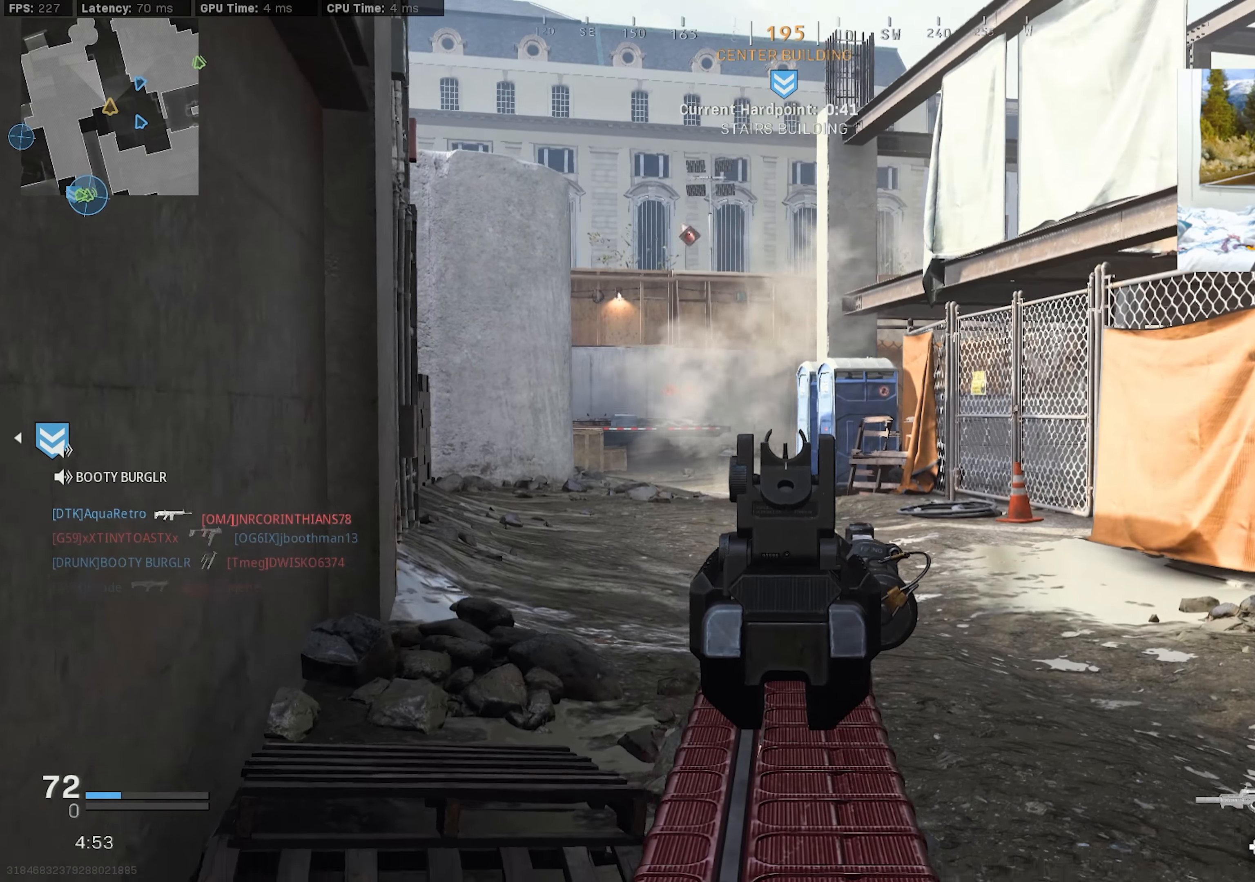
{"buttons": ["L2"], "left_stick": "right", "right_stick": "left", "events": [[316, "right_stick", "left"]]}
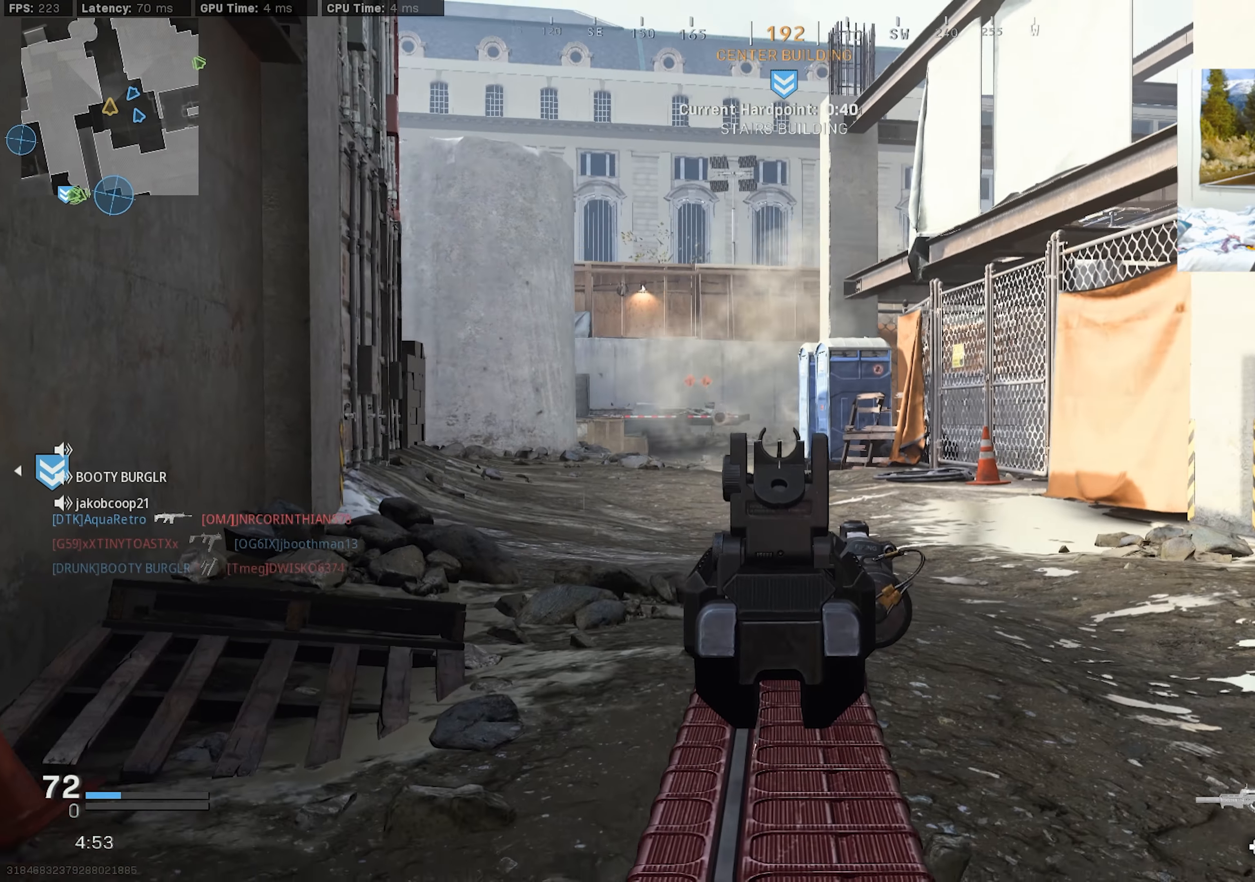
{"buttons": ["L2"], "left_stick": "right", "right_stick": "center", "events": [[100, "right_stick", "center"], [166, "right_stick", "left"], [350, "right_stick", "center"]]}
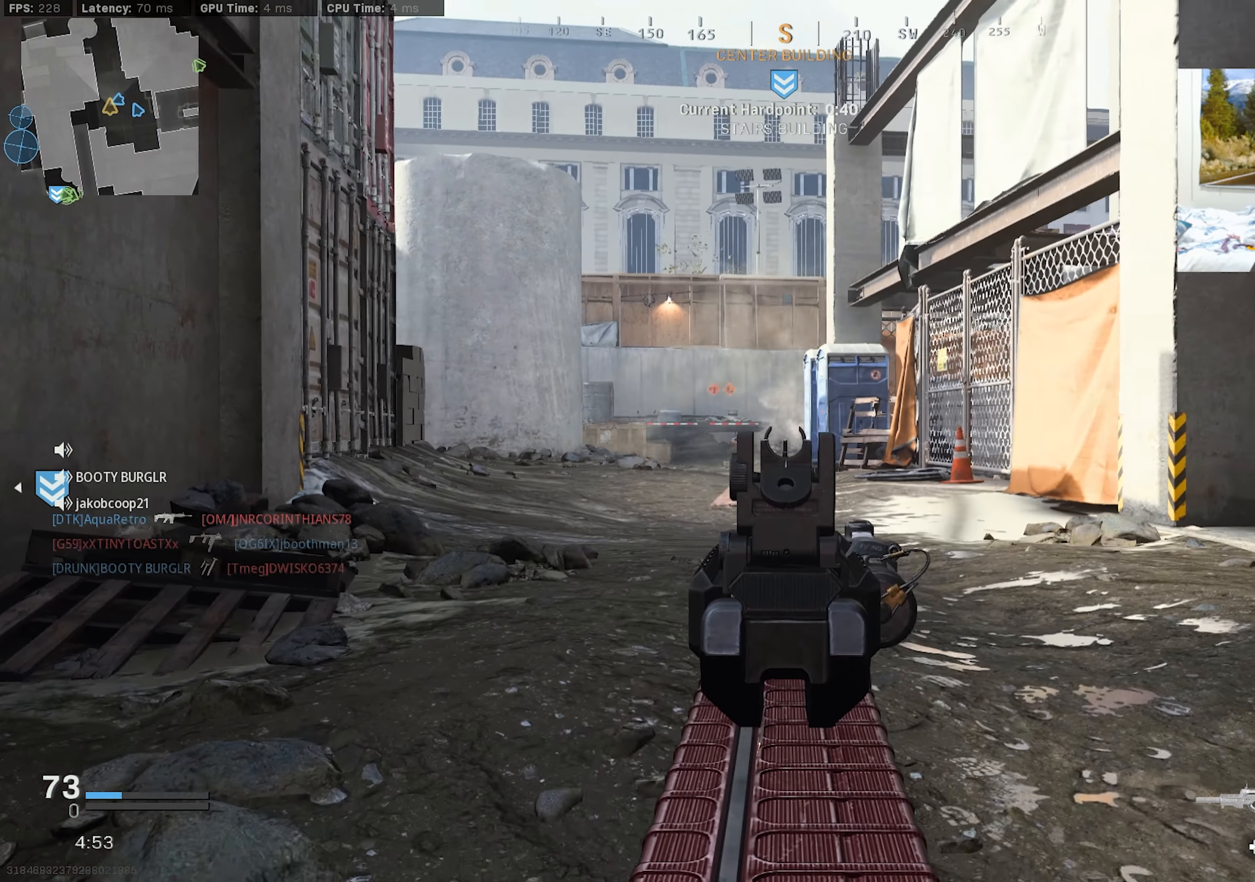
{"buttons": [], "left_stick": "up-right", "right_stick": "right", "events": [[166, "L2", "up"], [183, "left_stick", "up-right"], [200, "right_stick", "right"], [233, "L3", "down"], [316, "L3", "up"], [400, "L3", "down"], [483, "L3", "up"]]}
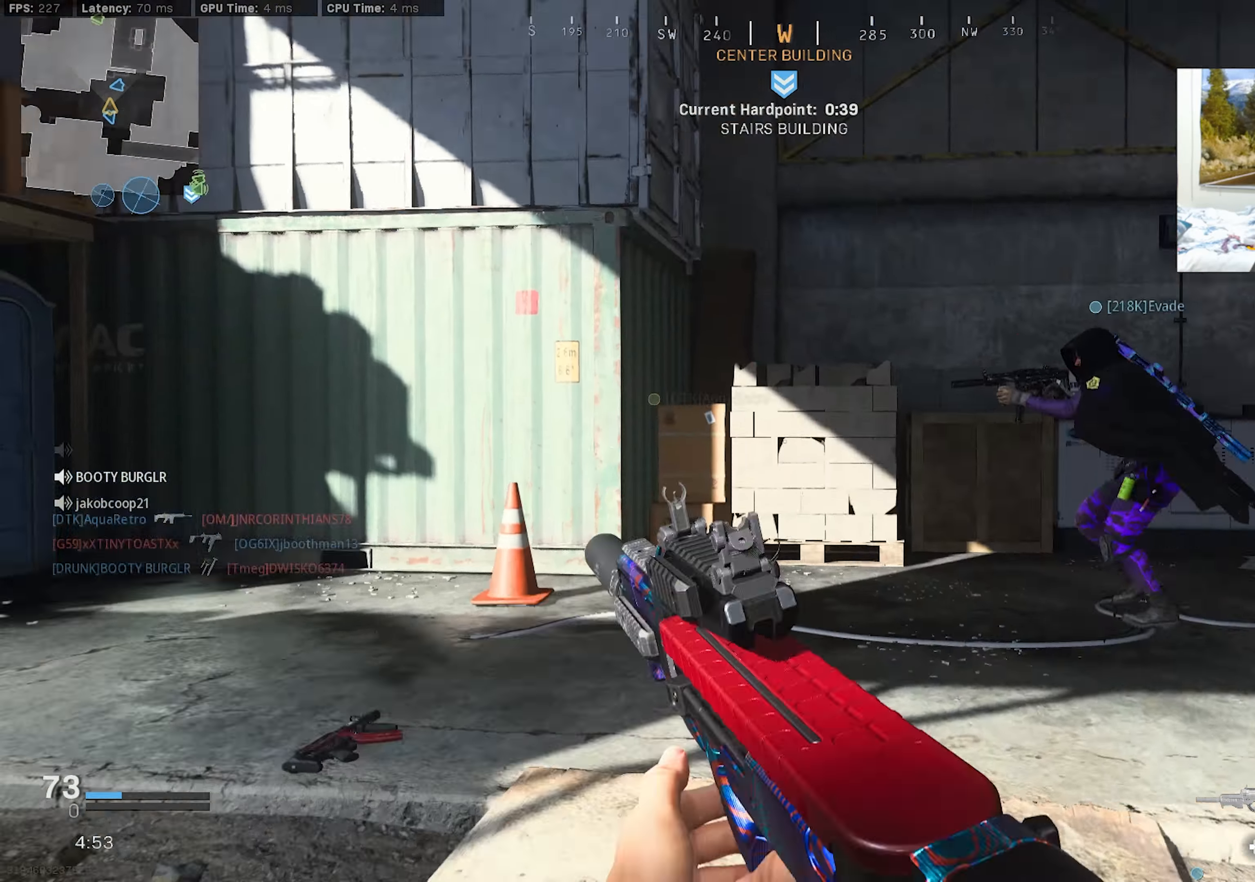
{"buttons": ["L3"], "left_stick": "up", "right_stick": "left", "events": [[16, "left_stick", "up"], [50, "L3", "down"], [150, "L3", "up"], [183, "right_stick", "center"], [216, "L3", "down"], [316, "L3", "up"], [400, "L3", "down"], [466, "right_stick", "left"]]}
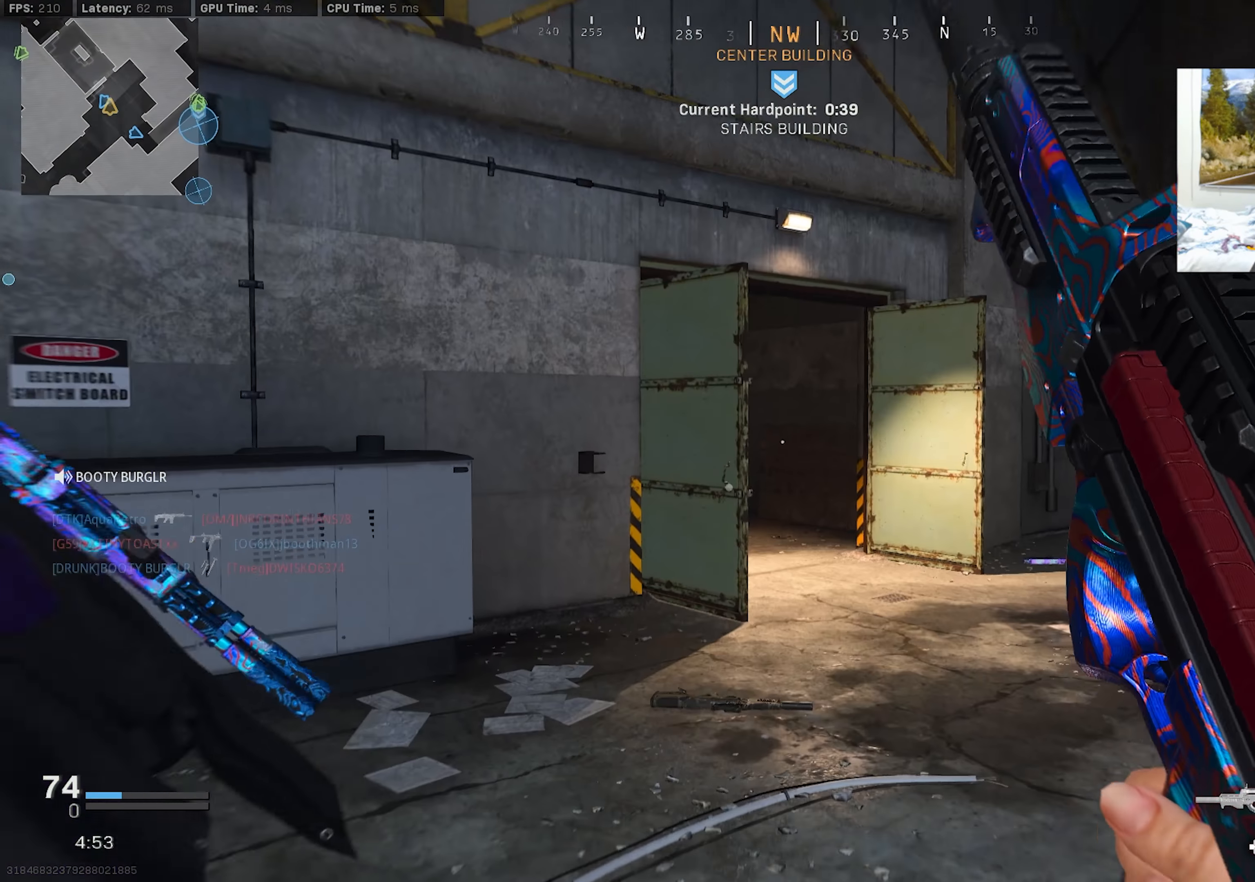
{"buttons": ["L3"], "left_stick": "up-right", "right_stick": "left", "events": [[16, "L3", "up"], [66, "L3", "down"], [116, "right_stick", "center"], [166, "L3", "up"], [200, "left_stick", "up-right"], [233, "L3", "down"], [350, "R3", "down"], [450, "R3", "up"], [450, "right_stick", "left"]]}
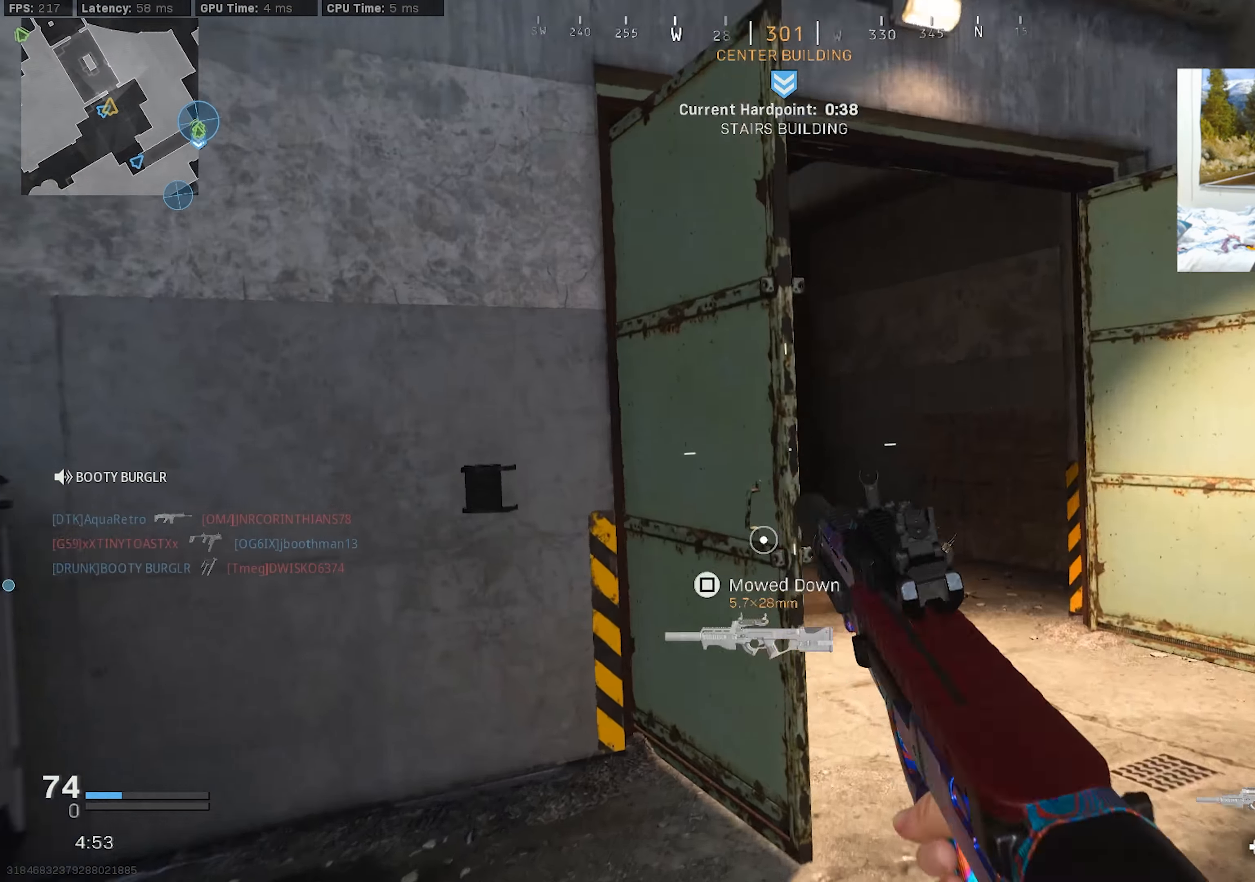
{"buttons": [], "left_stick": "up-left", "right_stick": "left", "events": [[33, "L3", "up"], [183, "R3", "down"], [216, "CROSS", "down"], [283, "left_stick", "up"], [333, "R3", "up"], [350, "CROSS", "up"], [383, "L3", "down"], [483, "L3", "up"], [483, "left_stick", "up-left"]]}
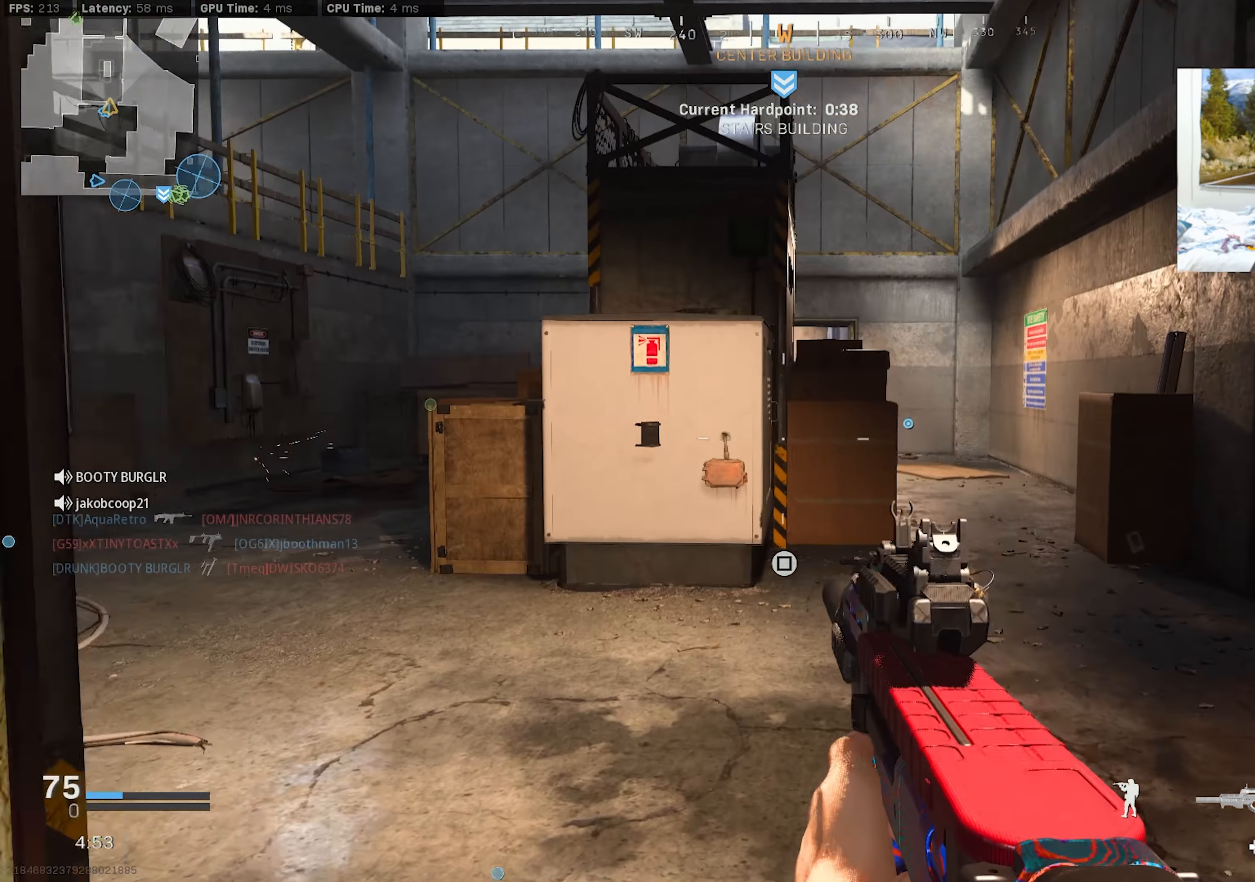
{"buttons": ["L3"], "left_stick": "up-left", "right_stick": "right", "events": [[33, "L3", "down"], [166, "right_stick", "center"], [216, "right_stick", "right"]]}
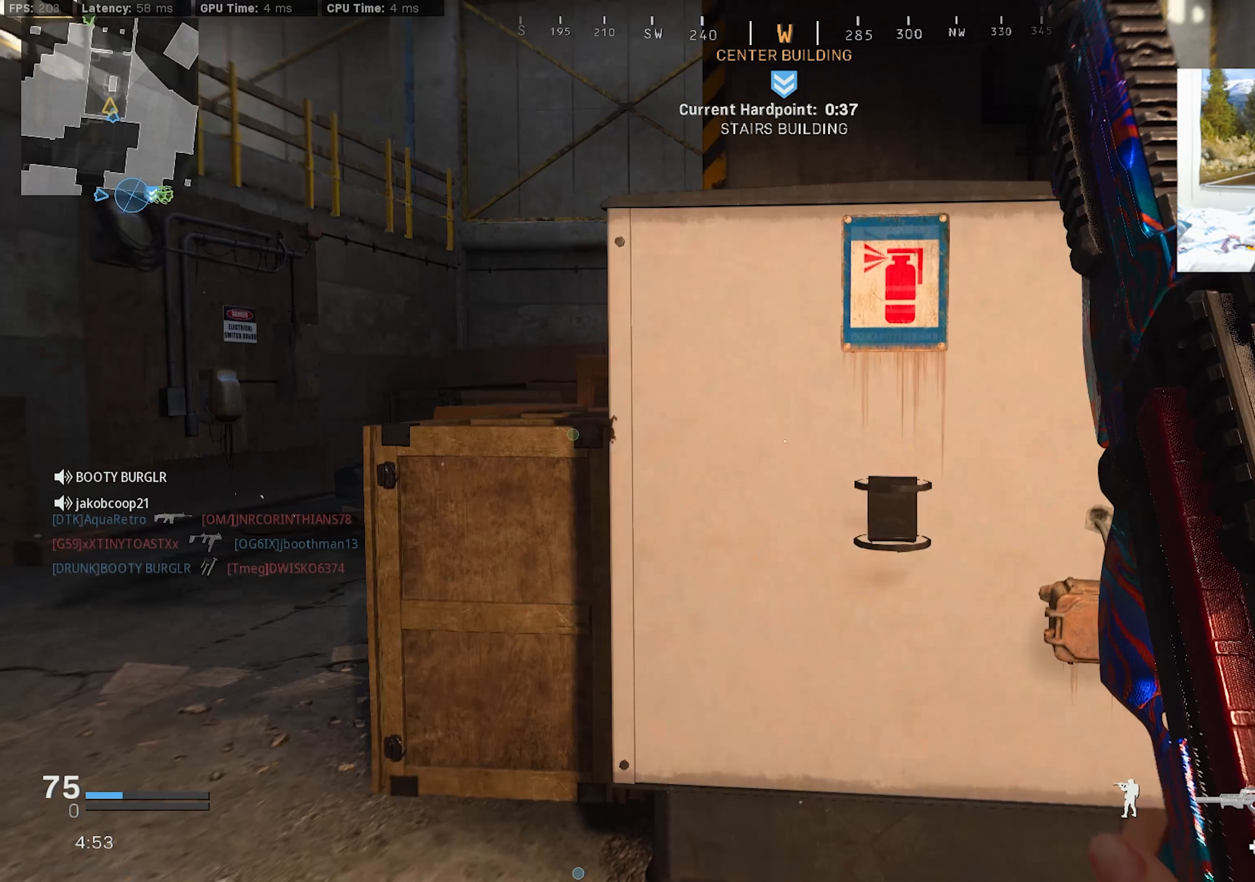
{"buttons": ["CROSS"], "left_stick": "up", "right_stick": "down", "events": [[67, "CROSS", "down"], [117, "L3", "up"], [117, "right_stick", "down"], [467, "left_stick", "up"]]}
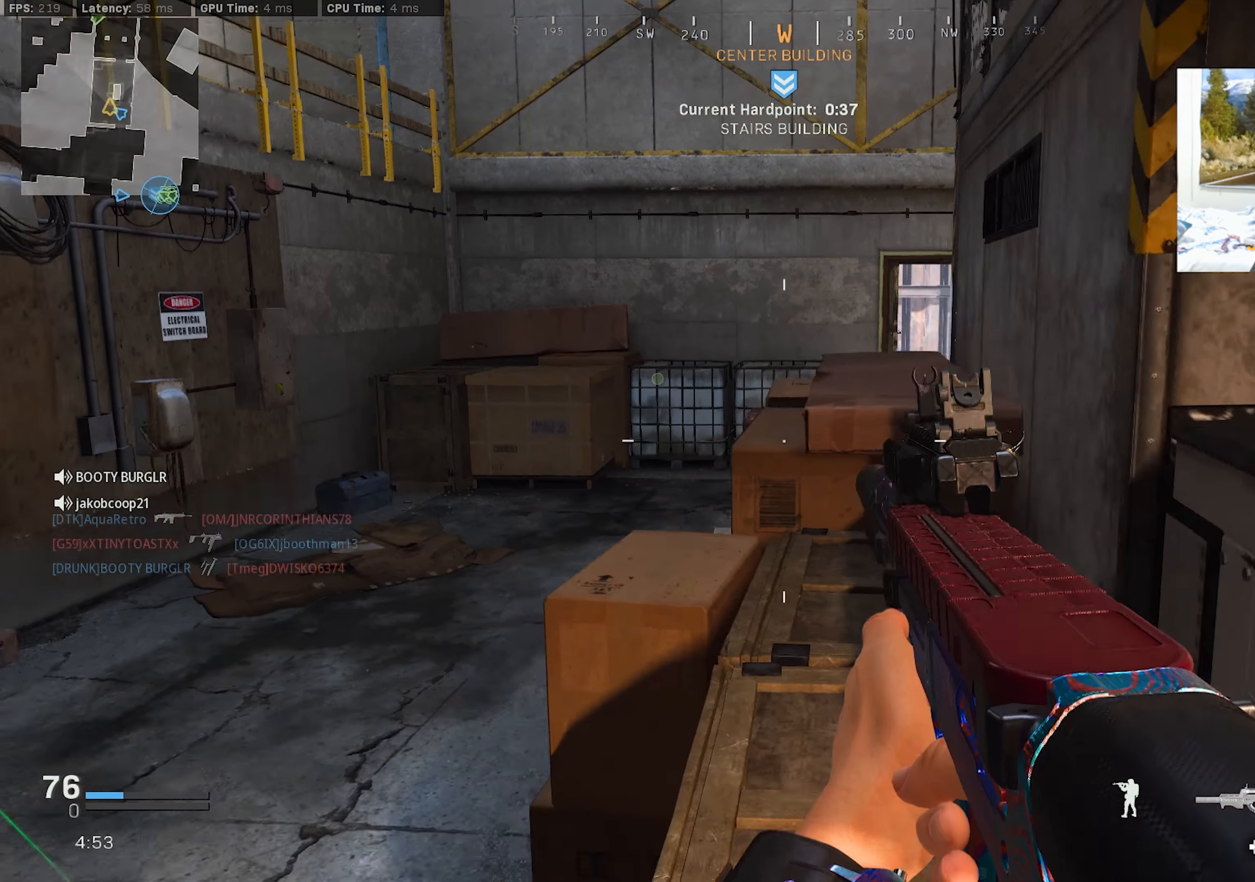
{"buttons": [], "left_stick": "up-left", "right_stick": "center", "events": [[50, "right_stick", "right"], [117, "right_stick", "center"], [267, "left_stick", "up-left"], [367, "CROSS", "up"]]}
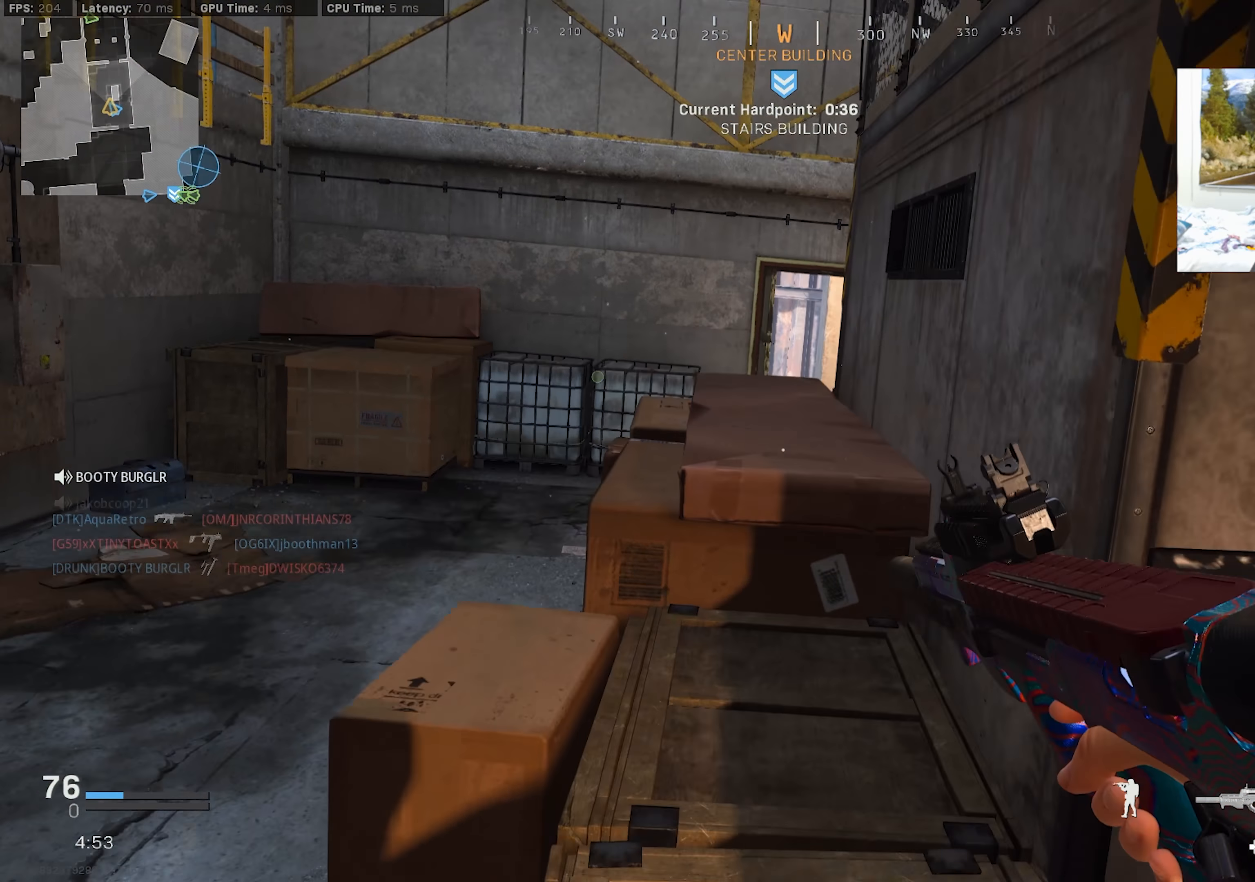
{"buttons": ["CROSS", "L3"], "left_stick": "up-left", "right_stick": "center", "events": [[150, "L3", "down"], [233, "L3", "up"], [267, "right_stick", "right"], [300, "L3", "down"], [333, "right_stick", "center"], [417, "L3", "up"], [450, "CROSS", "down"], [467, "L3", "down"]]}